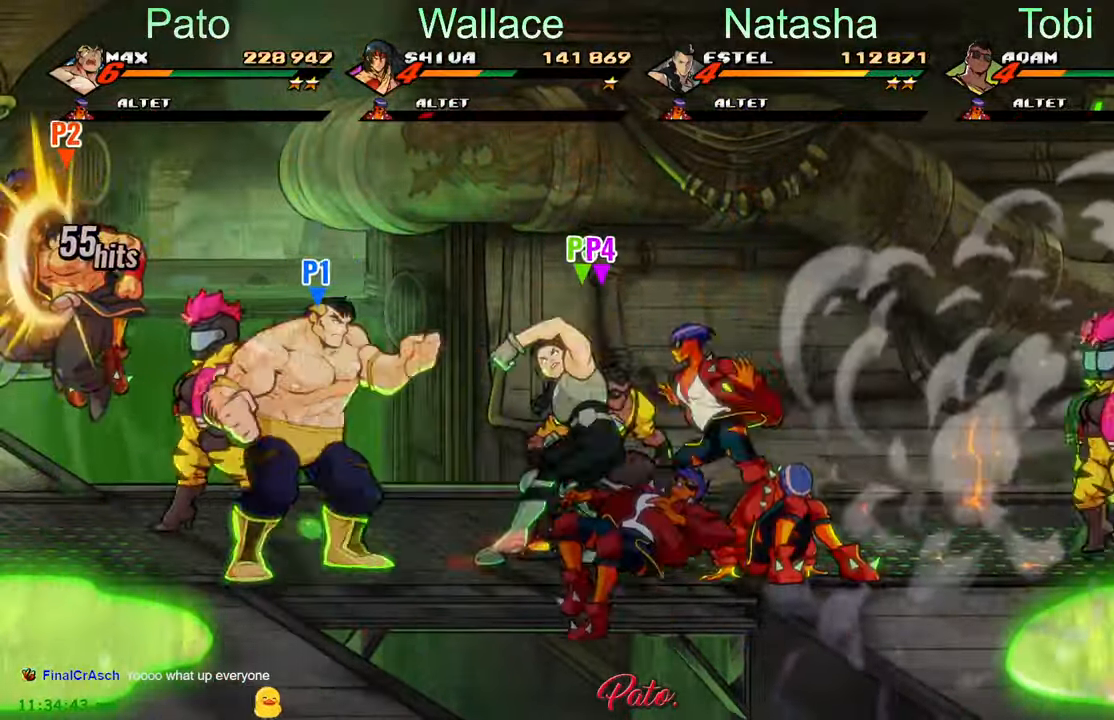
Gameplay with a controller (Xbox layout); each line is a JSON object with the inputs held at the frame after it. "events" lists button and stick changes between this image and that frame as [ms after this image, input, new state], when the widget could be followed in between. Not read: right_stick.
{"buttons": ["A", "DPAD_RIGHT"], "left_stick": "center", "events": [[50, "DPAD_RIGHT", "up"], [100, "Y", "up"], [183, "DPAD_UP", "down"], [317, "DPAD_RIGHT", "down"], [500, "A", "down"], [500, "DPAD_UP", "up"]]}
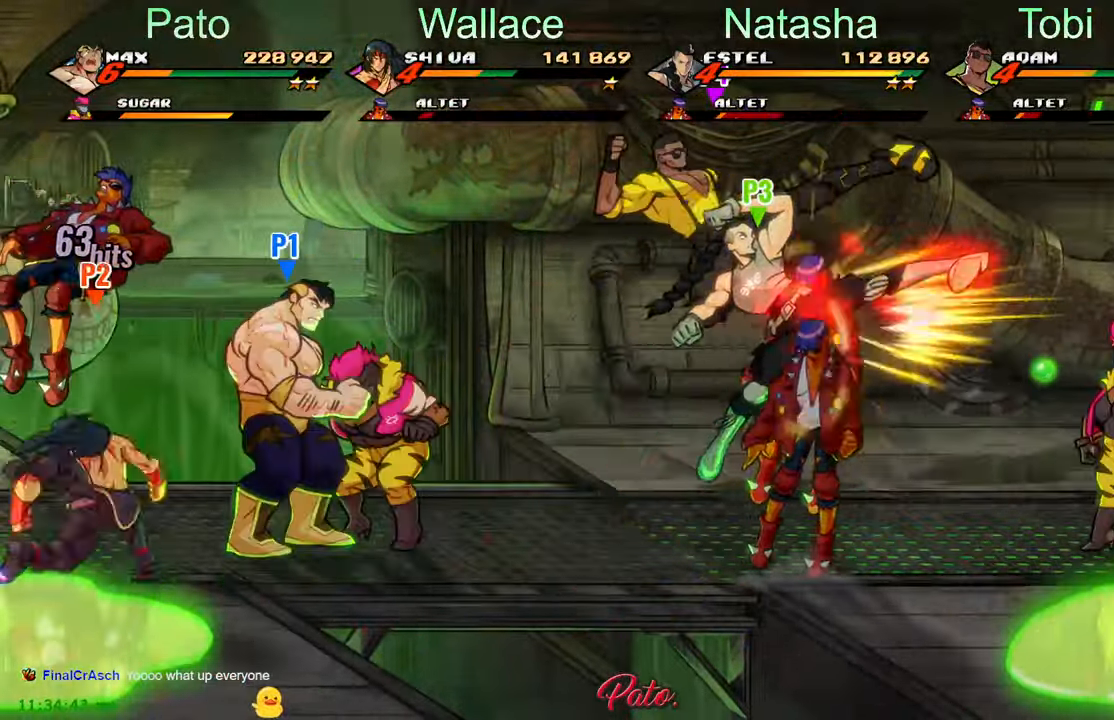
{"buttons": ["DPAD_RIGHT"], "left_stick": "center", "events": [[83, "A", "up"]]}
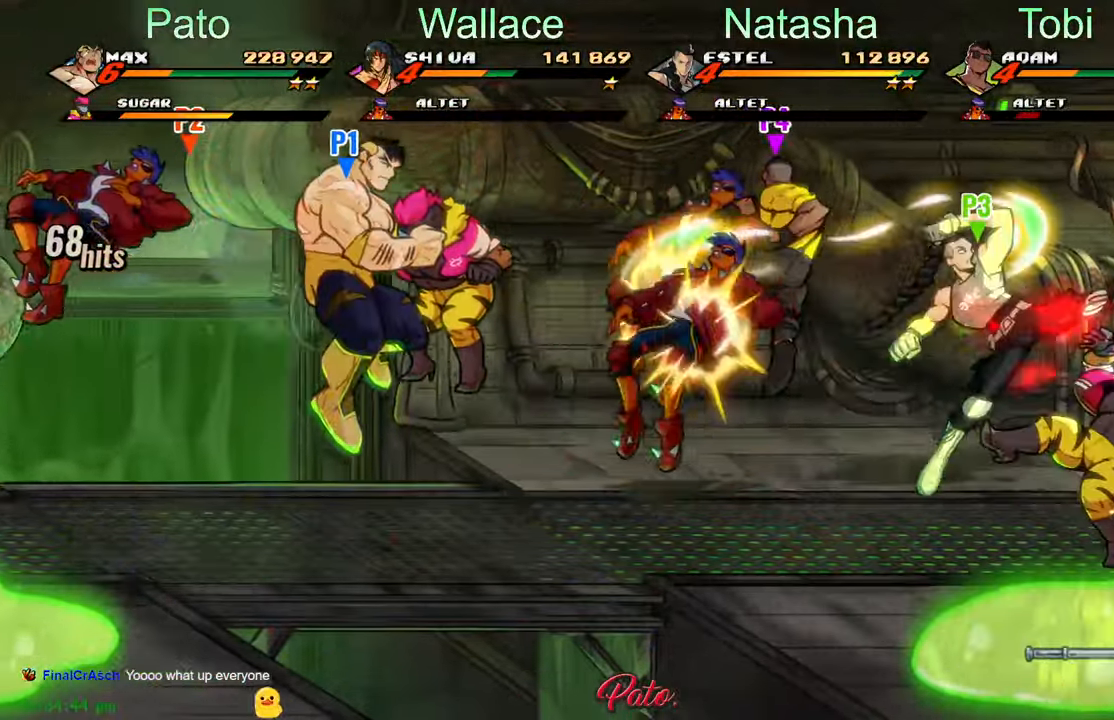
{"buttons": [], "left_stick": "center", "events": [[83, "Y", "down"], [150, "Y", "up"], [233, "DPAD_RIGHT", "up"], [233, "Y", "down"], [317, "Y", "up"]]}
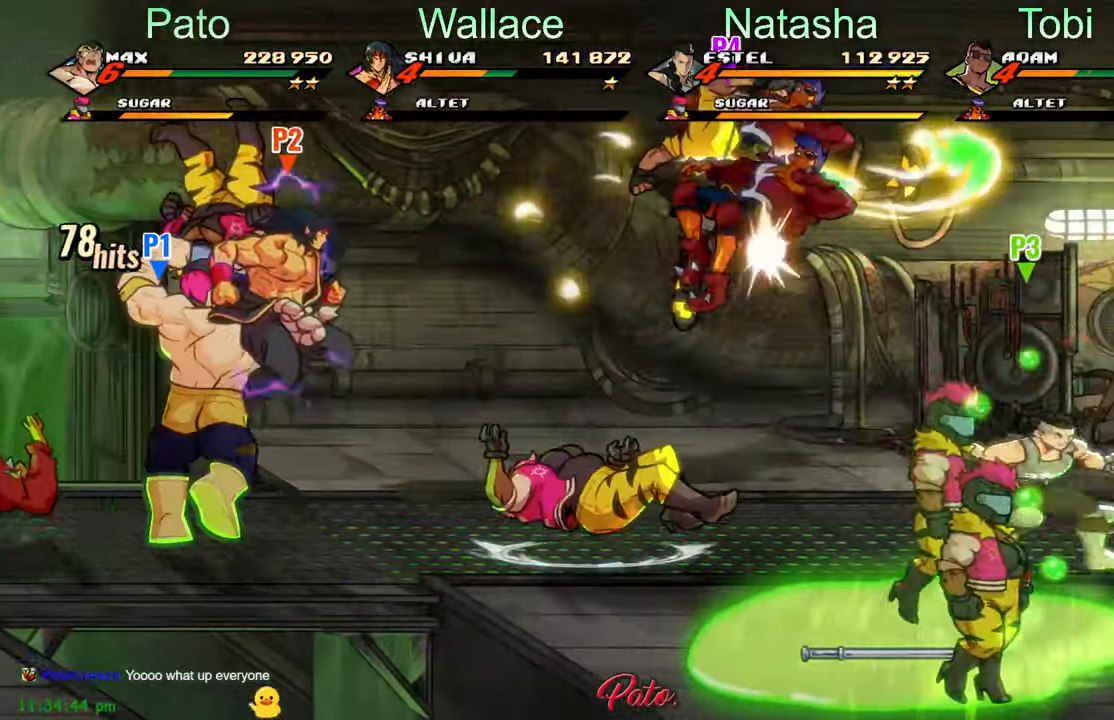
{"buttons": ["Y"], "left_stick": "center", "events": [[133, "DPAD_RIGHT", "down"], [167, "Y", "down"], [300, "DPAD_RIGHT", "up"]]}
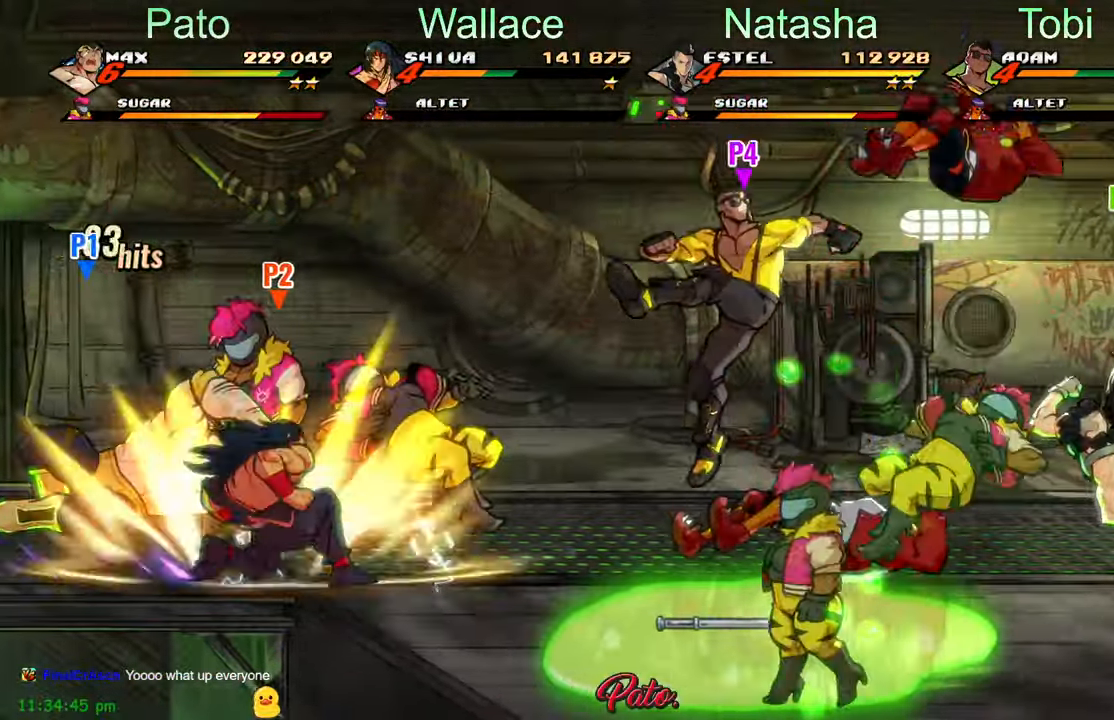
{"buttons": ["DPAD_RIGHT"], "left_stick": "center", "events": [[183, "Y", "up"], [284, "DPAD_RIGHT", "down"], [350, "DPAD_RIGHT", "up"], [384, "DPAD_RIGHT", "down"], [417, "DPAD_RIGHT", "up"], [467, "DPAD_RIGHT", "down"]]}
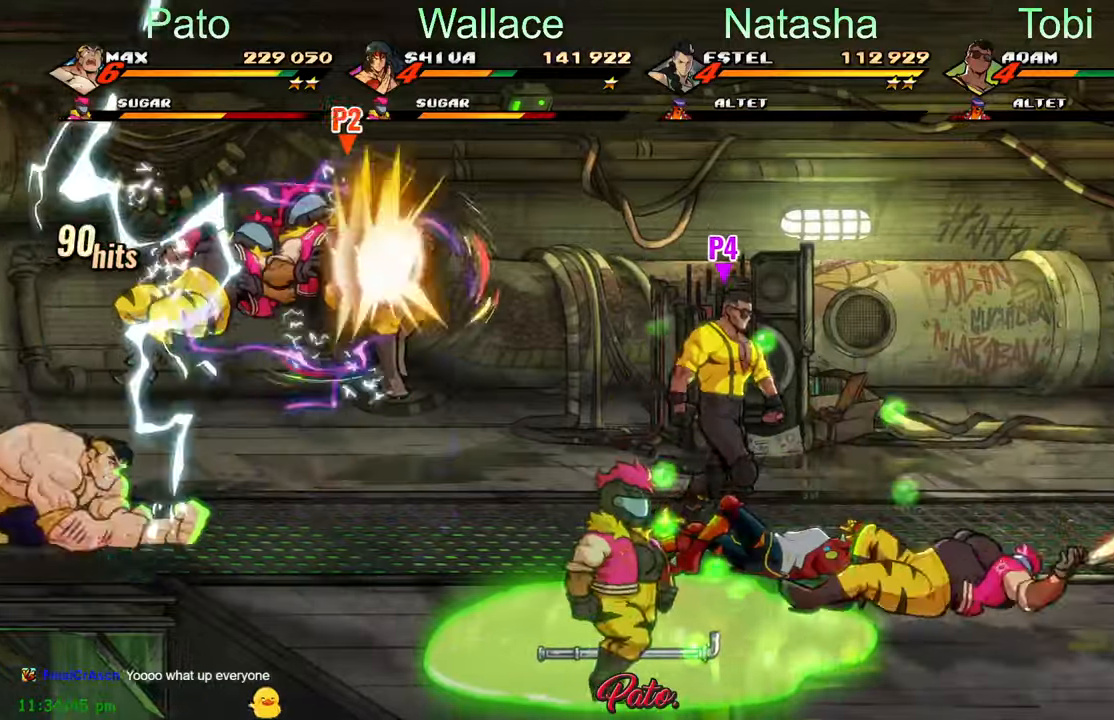
{"buttons": [], "left_stick": "center", "events": [[34, "DPAD_RIGHT", "up"], [84, "DPAD_RIGHT", "down"], [117, "Y", "down"], [200, "Y", "up"], [234, "Y", "down"], [300, "DPAD_RIGHT", "up"], [334, "Y", "up"], [400, "Y", "down"], [500, "Y", "up"]]}
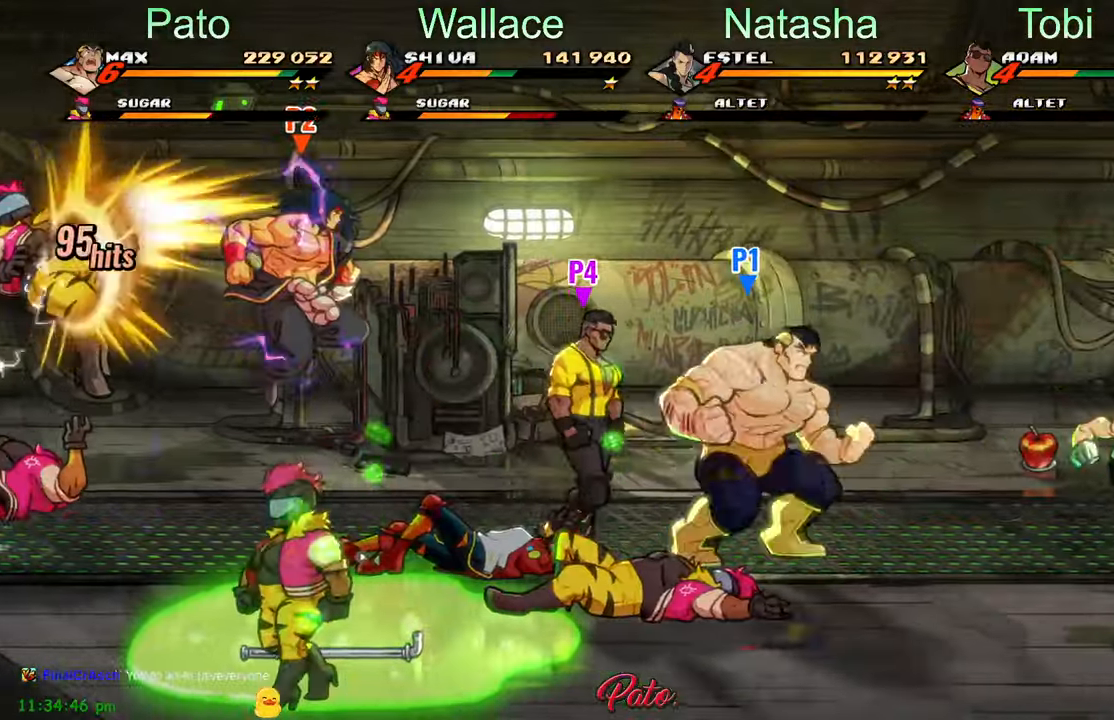
{"buttons": [], "left_stick": "center", "events": [[117, "DPAD_RIGHT", "down"], [284, "DPAD_RIGHT", "up"]]}
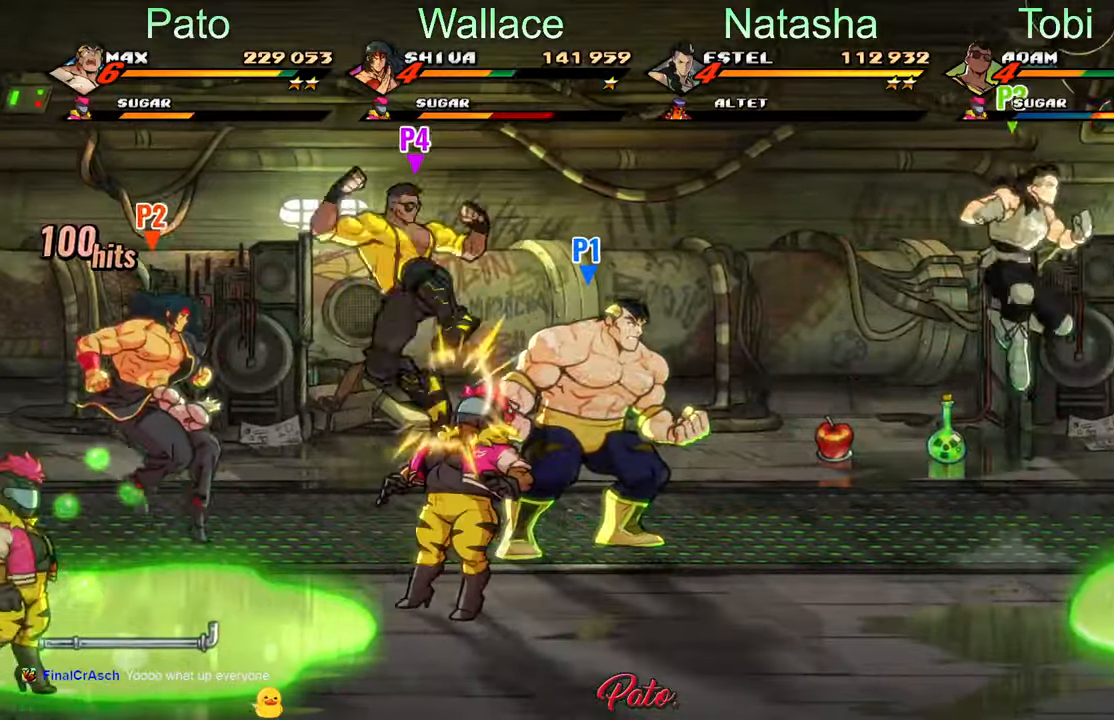
{"buttons": ["Y"], "left_stick": "center", "events": [[34, "DPAD_LEFT", "down"], [50, "DPAD_DOWN", "down"], [217, "Y", "down"], [267, "Y", "up"], [367, "Y", "down"], [434, "Y", "up"], [450, "DPAD_DOWN", "up"], [500, "DPAD_LEFT", "up"], [500, "Y", "down"]]}
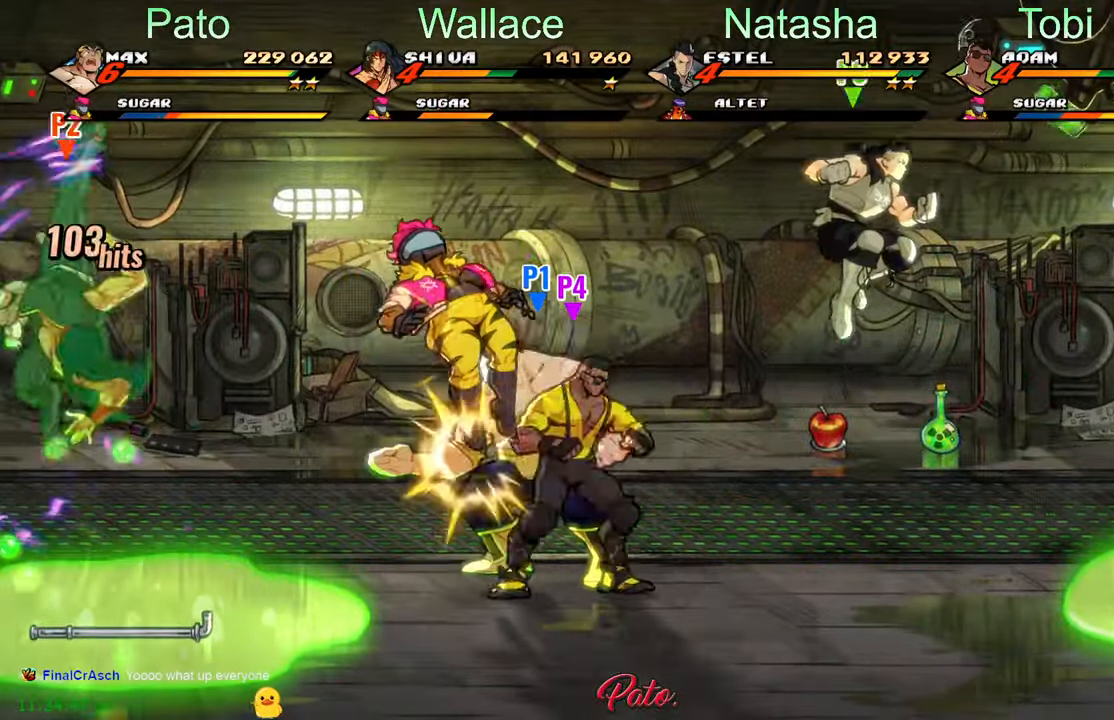
{"buttons": ["Y", "DPAD_LEFT"], "left_stick": "center", "events": [[50, "Y", "up"], [134, "Y", "down"], [200, "Y", "up"], [250, "Y", "down"], [367, "Y", "up"], [384, "DPAD_LEFT", "down"], [434, "Y", "down"]]}
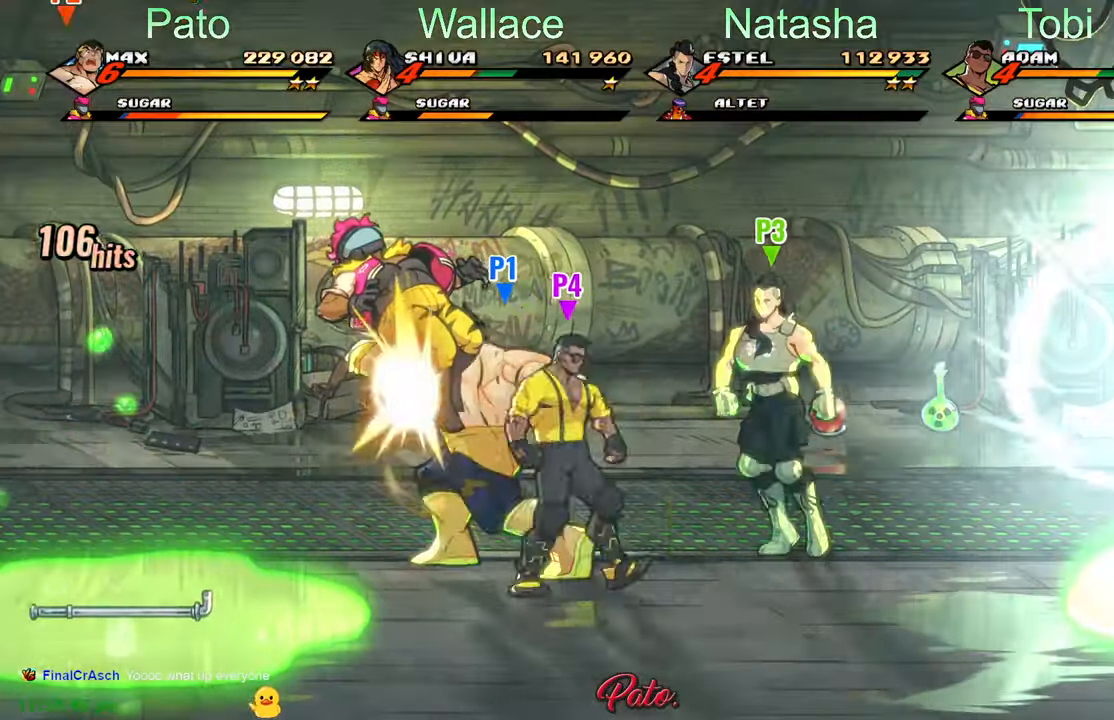
{"buttons": ["DPAD_DOWN", "DPAD_LEFT"], "left_stick": "center", "events": [[17, "Y", "up"], [100, "Y", "down"], [184, "Y", "up"], [417, "DPAD_DOWN", "down"]]}
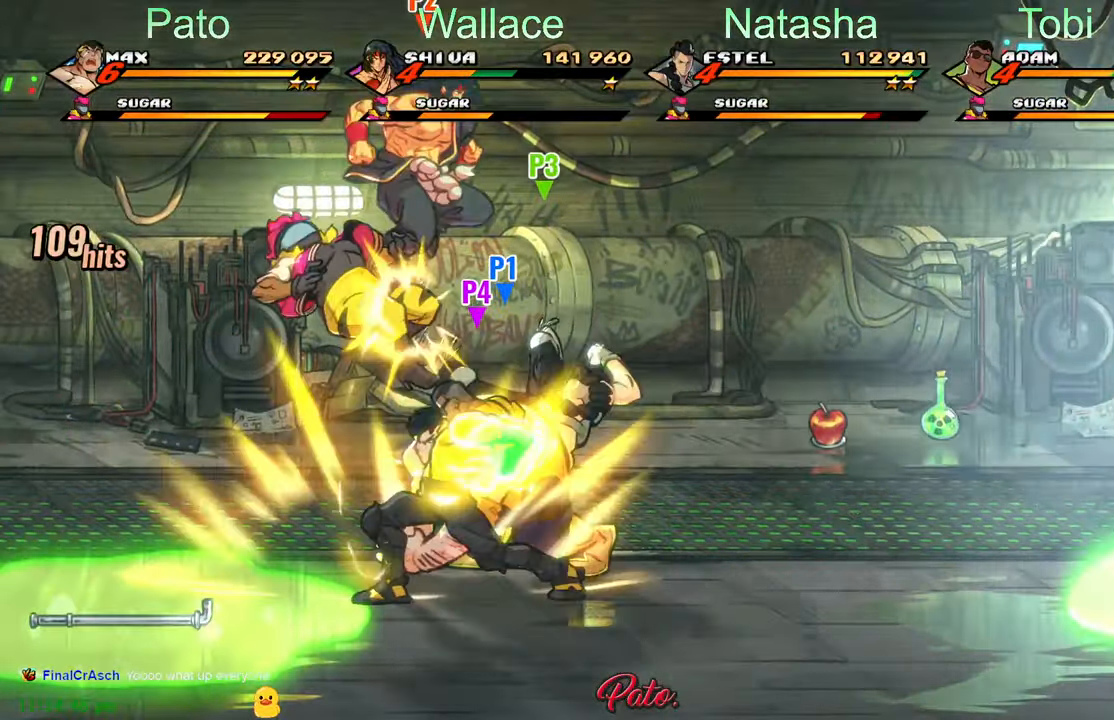
{"buttons": ["DPAD_LEFT"], "left_stick": "center", "events": [[117, "A", "down"], [117, "DPAD_DOWN", "up"], [184, "A", "up"]]}
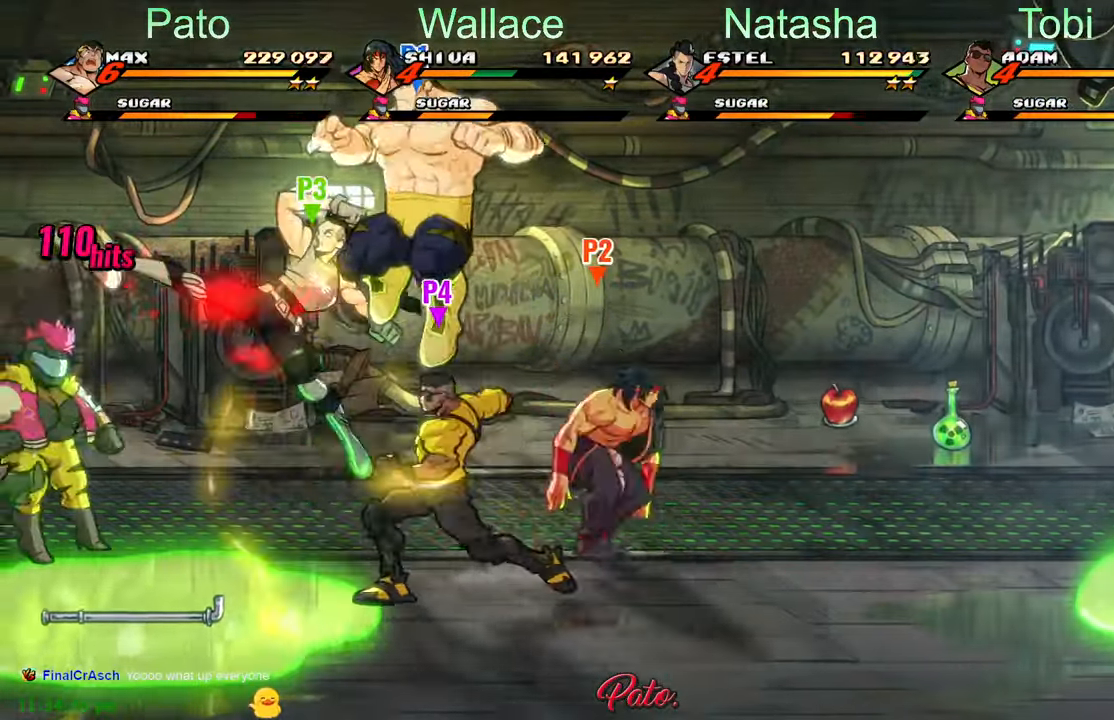
{"buttons": ["Y", "DPAD_DOWN"], "left_stick": "center", "events": [[50, "L1", "down"], [150, "DPAD_LEFT", "up"], [184, "L1", "up"], [267, "DPAD_RIGHT", "down"], [300, "DPAD_DOWN", "down"], [317, "Y", "down"], [367, "DPAD_RIGHT", "up"]]}
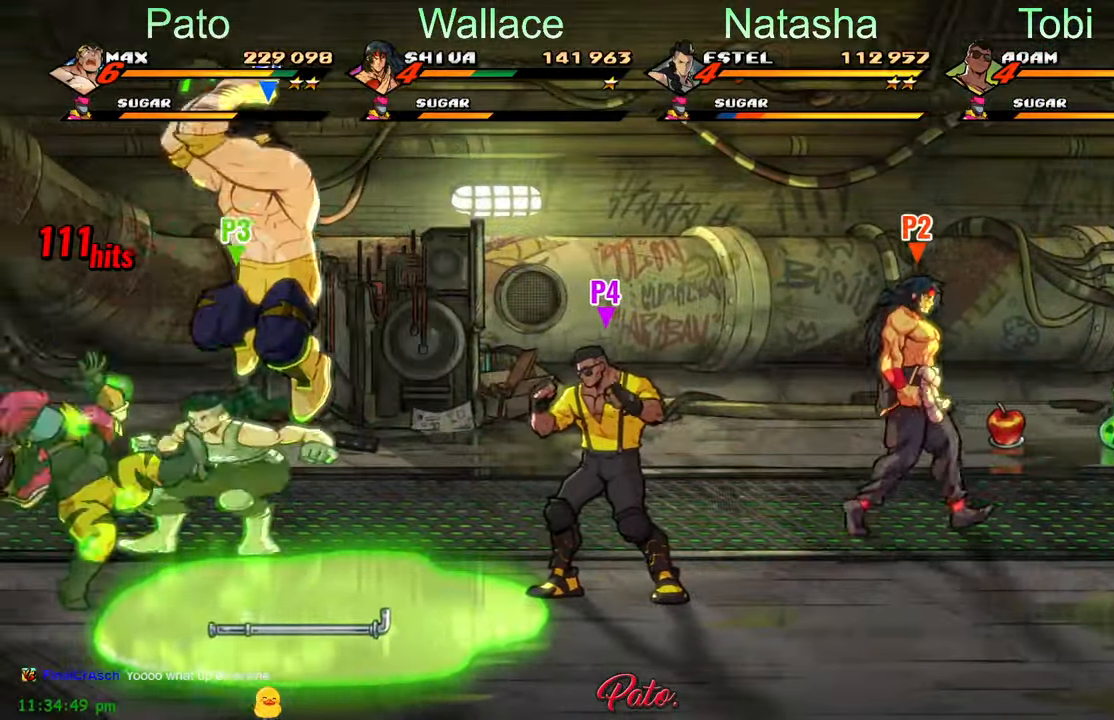
{"buttons": ["DPAD_LEFT"], "left_stick": "center", "events": [[17, "DPAD_LEFT", "down"], [167, "DPAD_DOWN", "up"], [350, "Y", "up"]]}
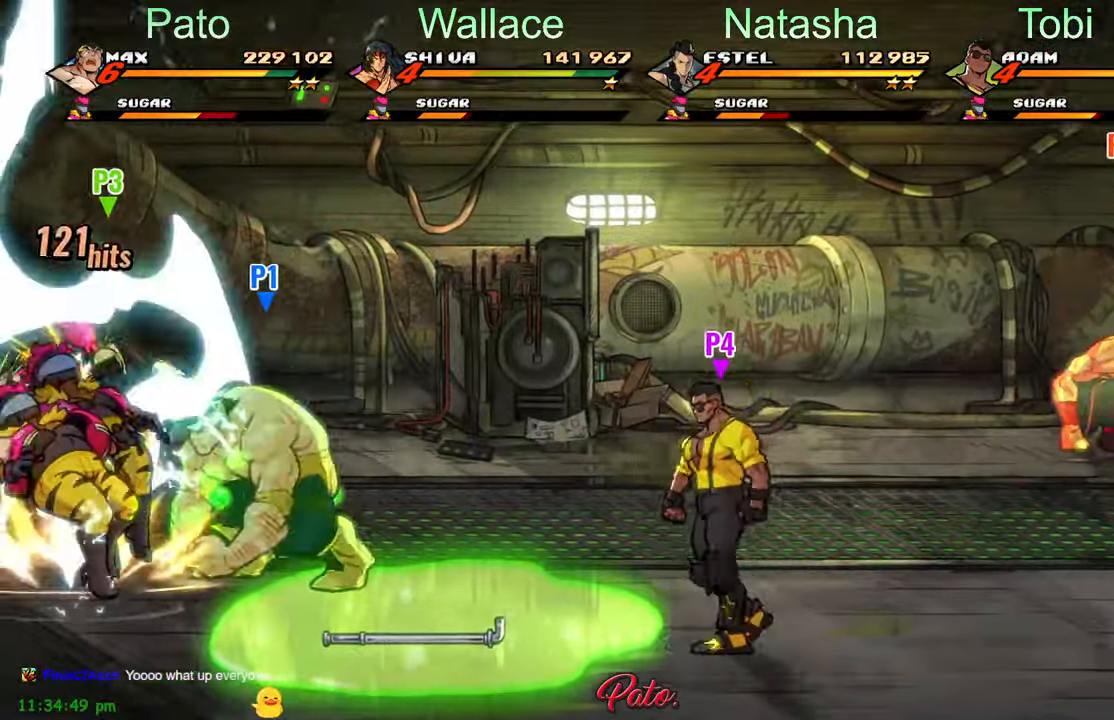
{"buttons": ["DPAD_LEFT"], "left_stick": "center", "events": [[184, "DPAD_UP", "down"], [350, "DPAD_UP", "up"]]}
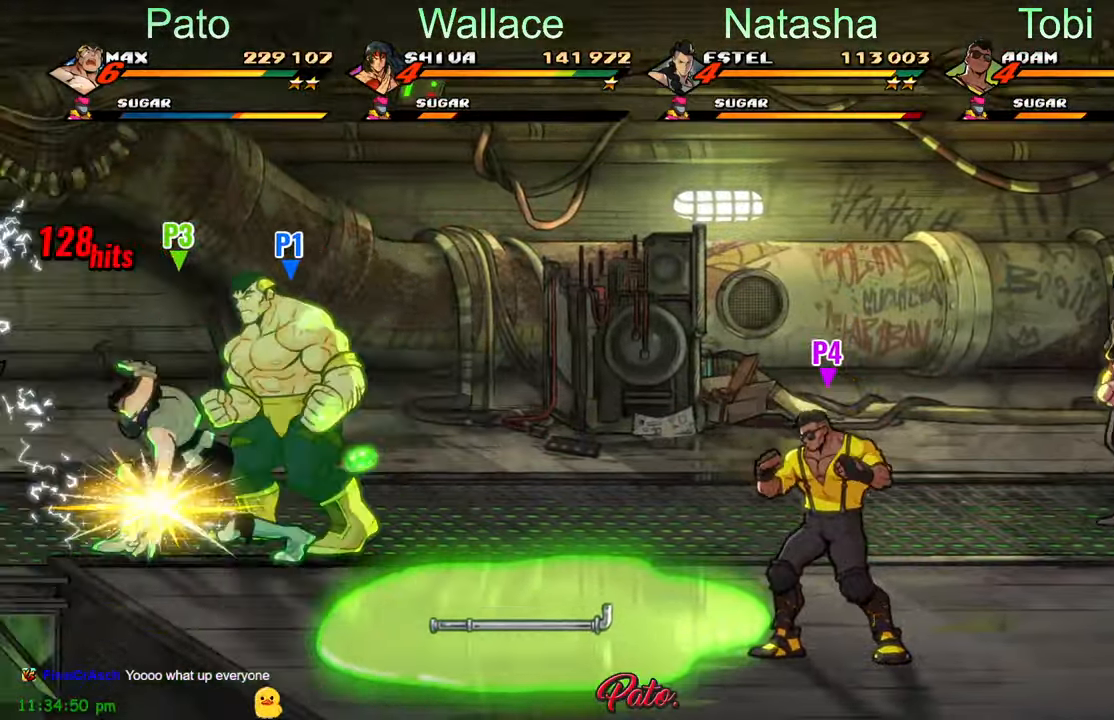
{"buttons": ["A", "DPAD_LEFT"], "left_stick": "center", "events": [[416, "A", "down"]]}
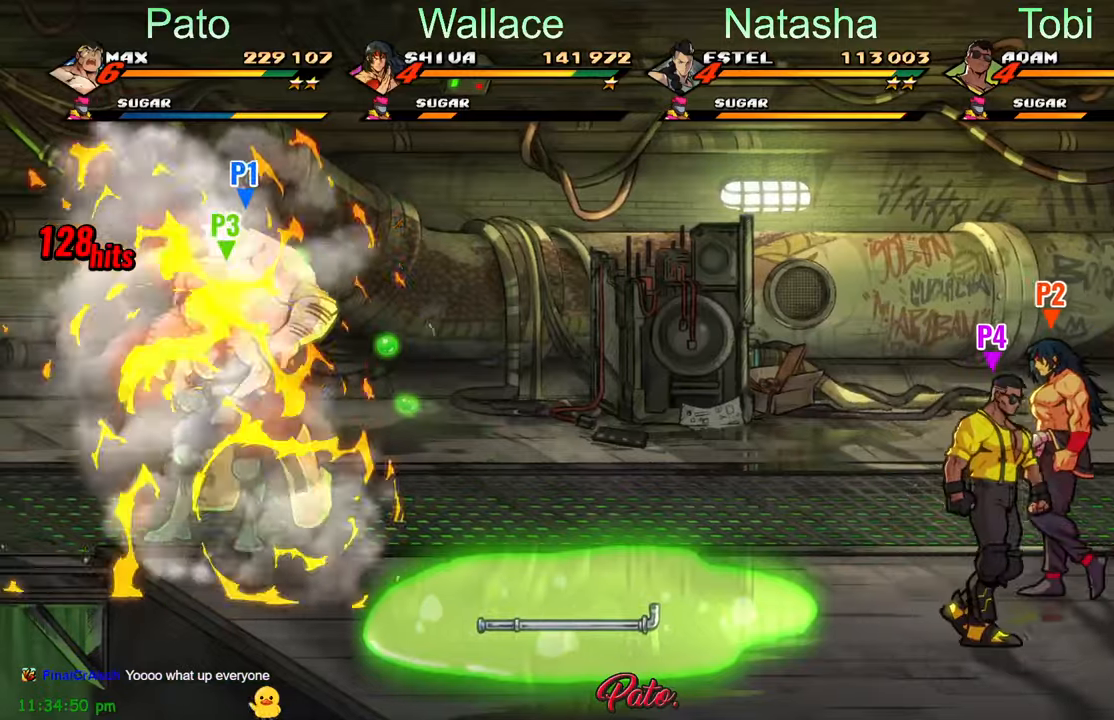
{"buttons": ["DPAD_LEFT"], "left_stick": "center", "events": [[33, "A", "up"], [316, "L1", "down"], [466, "L1", "up"]]}
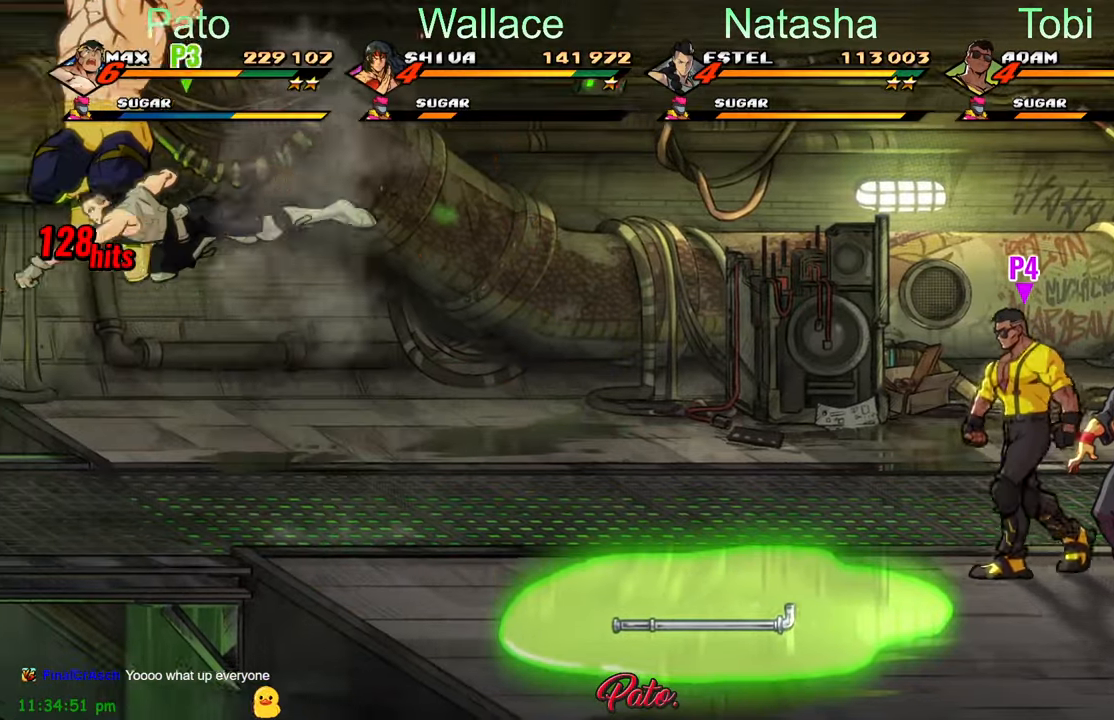
{"buttons": ["DPAD_DOWN", "DPAD_LEFT"], "left_stick": "center", "events": [[116, "Y", "down"], [300, "DPAD_LEFT", "up"], [483, "DPAD_DOWN", "down"], [483, "DPAD_LEFT", "down"], [483, "Y", "up"]]}
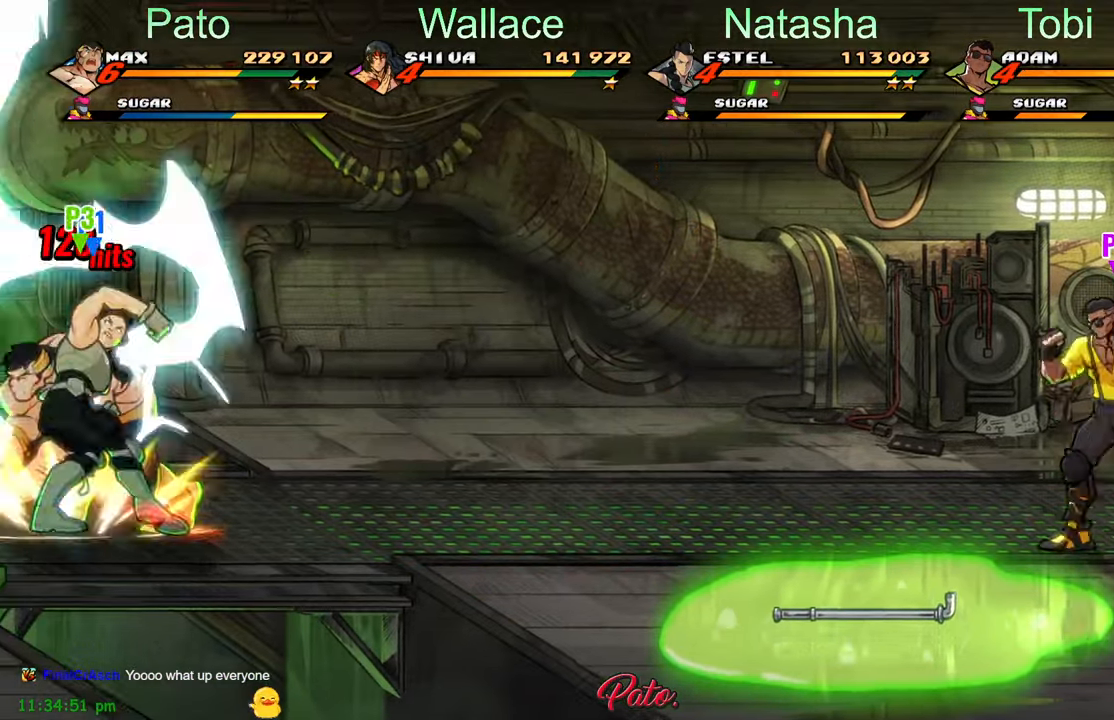
{"buttons": ["DPAD_LEFT"], "left_stick": "center", "events": [[483, "DPAD_DOWN", "up"]]}
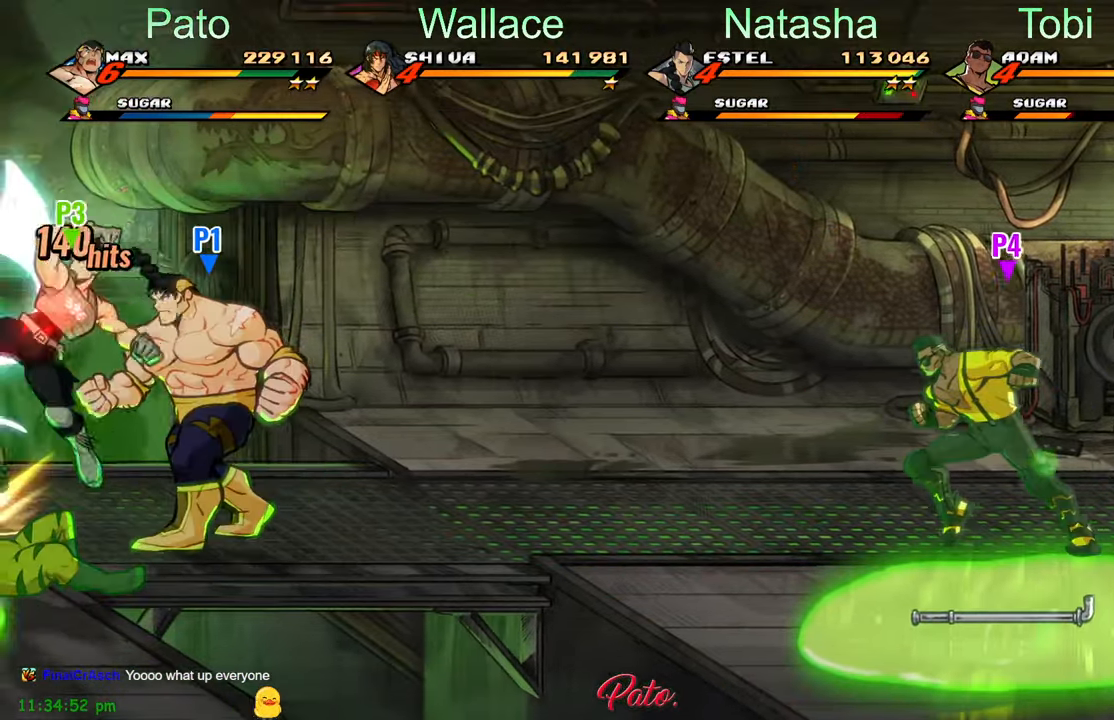
{"buttons": [], "left_stick": "center", "events": [[16, "A", "down"], [116, "A", "up"], [166, "DPAD_LEFT", "up"], [383, "Y", "down"], [466, "Y", "up"]]}
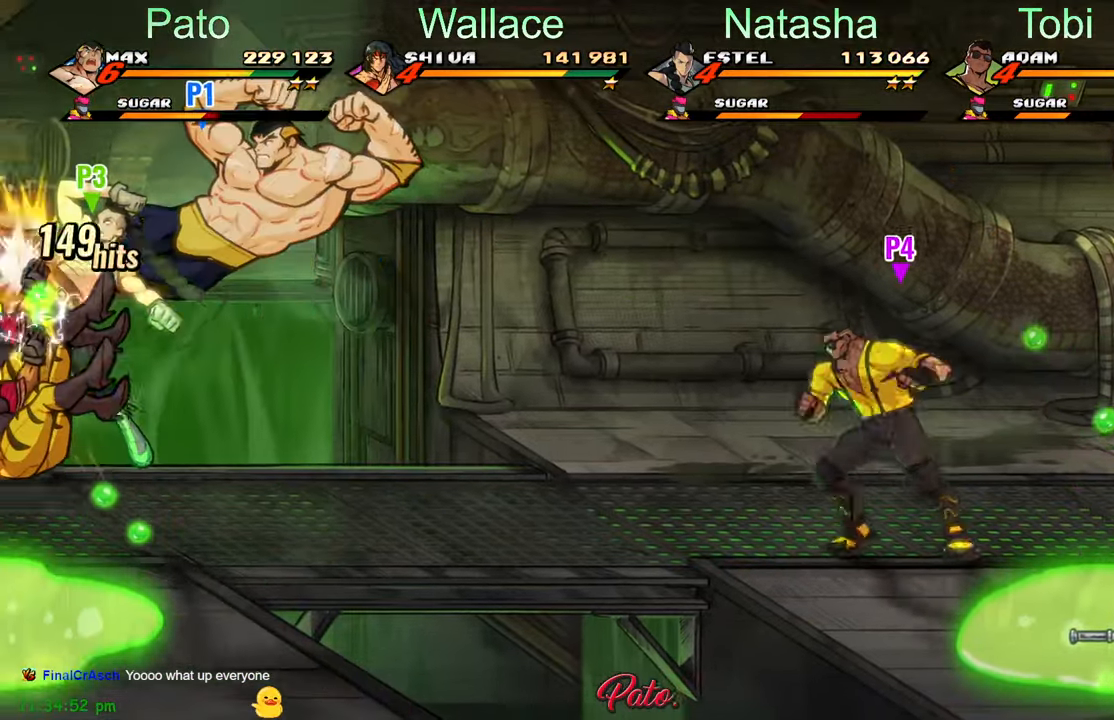
{"buttons": [], "left_stick": "center", "events": [[16, "Y", "down"], [83, "Y", "up"], [150, "Y", "down"], [233, "Y", "up"], [250, "Y", "down"], [383, "Y", "up"], [416, "Y", "down"], [483, "Y", "up"]]}
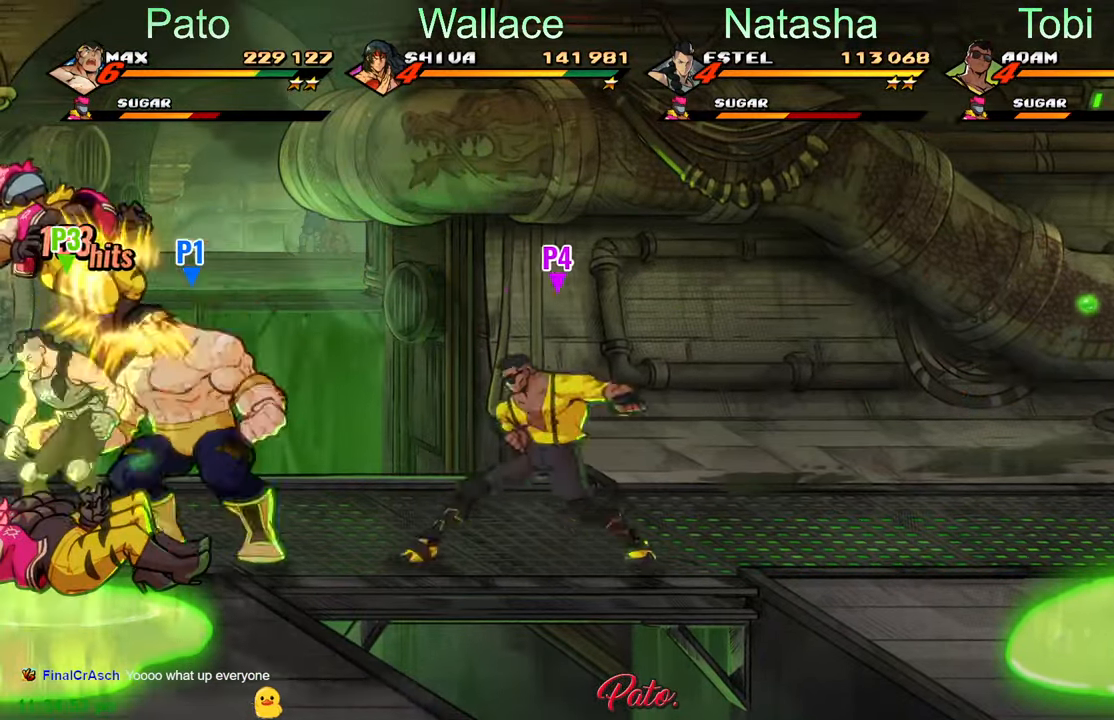
{"buttons": [], "left_stick": "center", "events": [[66, "Y", "down"], [116, "Y", "up"], [200, "Y", "down"], [300, "Y", "up"], [366, "Y", "down"], [450, "Y", "up"]]}
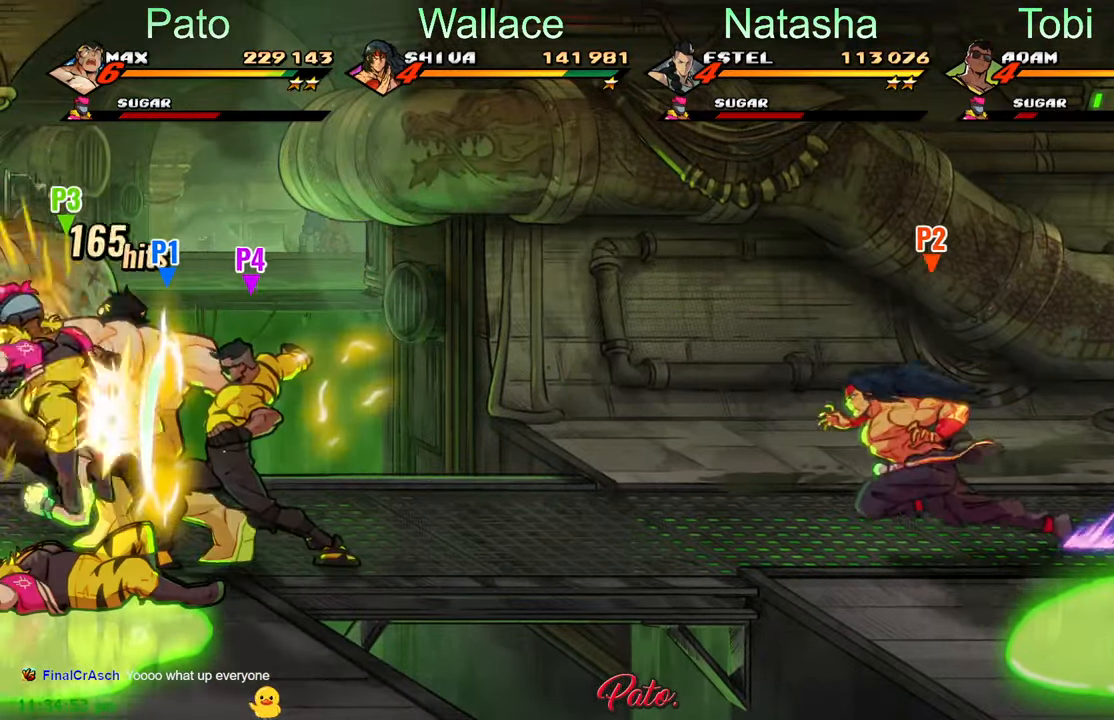
{"buttons": [], "left_stick": "center", "events": [[33, "Y", "down"], [66, "DPAD_DOWN", "down"], [100, "Y", "up"], [233, "L1", "down"], [383, "L1", "up"], [483, "DPAD_DOWN", "up"]]}
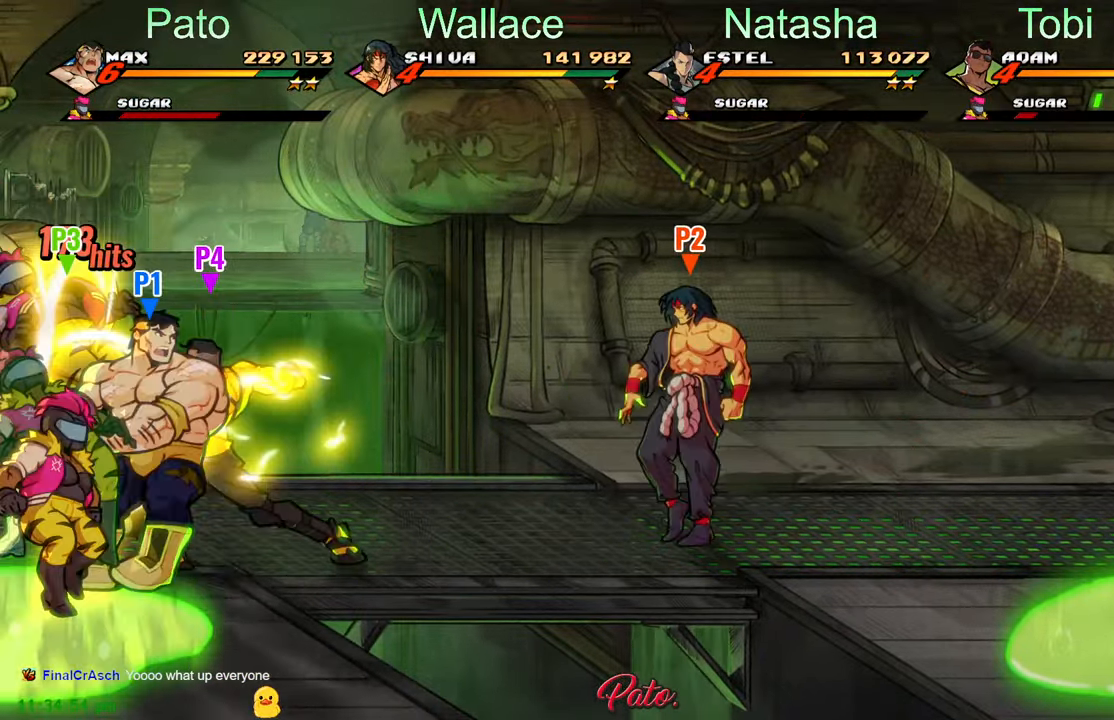
{"buttons": ["DPAD_UP", "DPAD_RIGHT"], "left_stick": "center", "events": [[16, "Y", "down"], [116, "Y", "up"], [133, "DPAD_RIGHT", "down"], [216, "DPAD_UP", "down"]]}
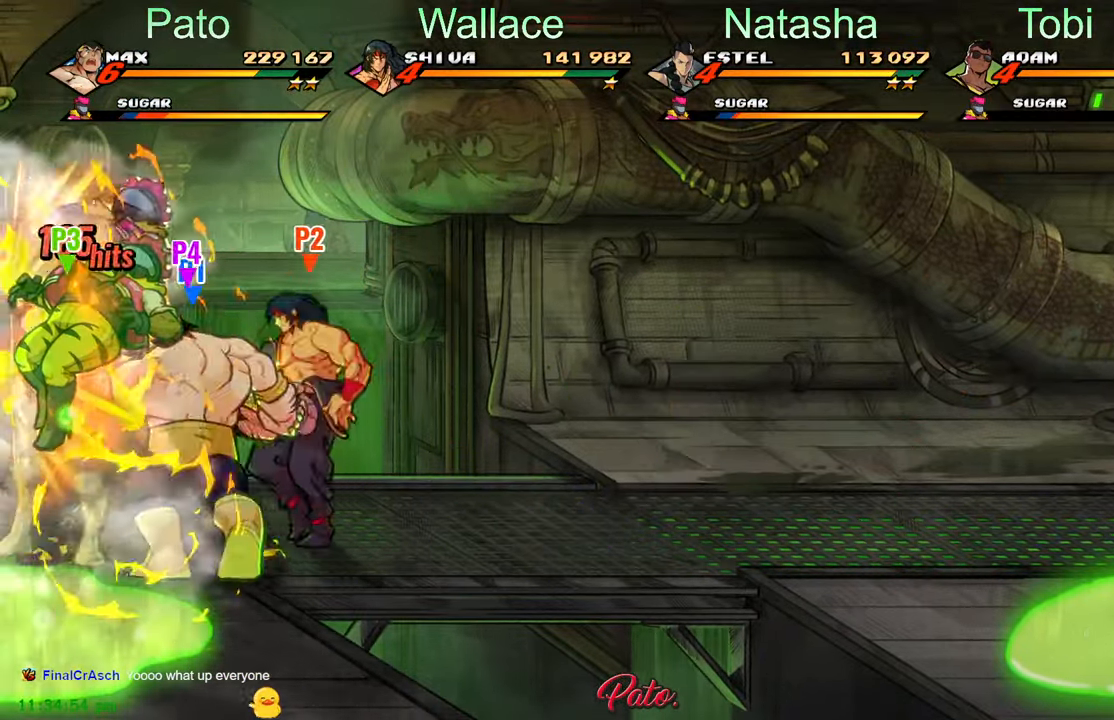
{"buttons": ["DPAD_RIGHT"], "left_stick": "center", "events": [[233, "DPAD_UP", "up"]]}
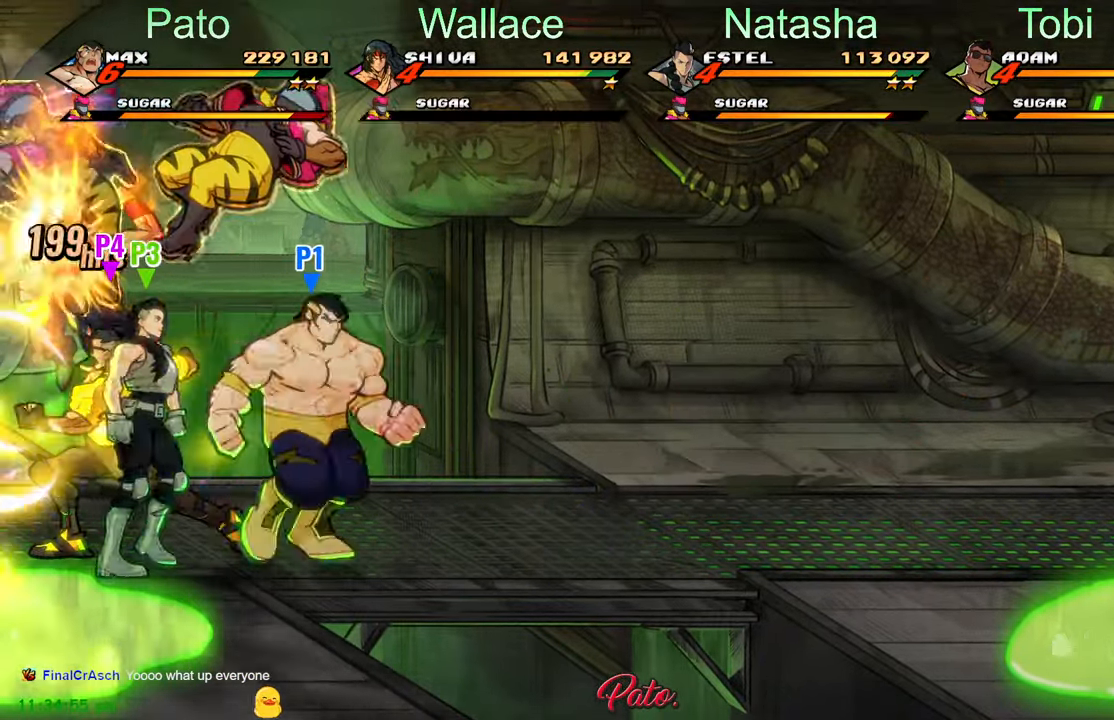
{"buttons": ["DPAD_RIGHT"], "left_stick": "center", "events": []}
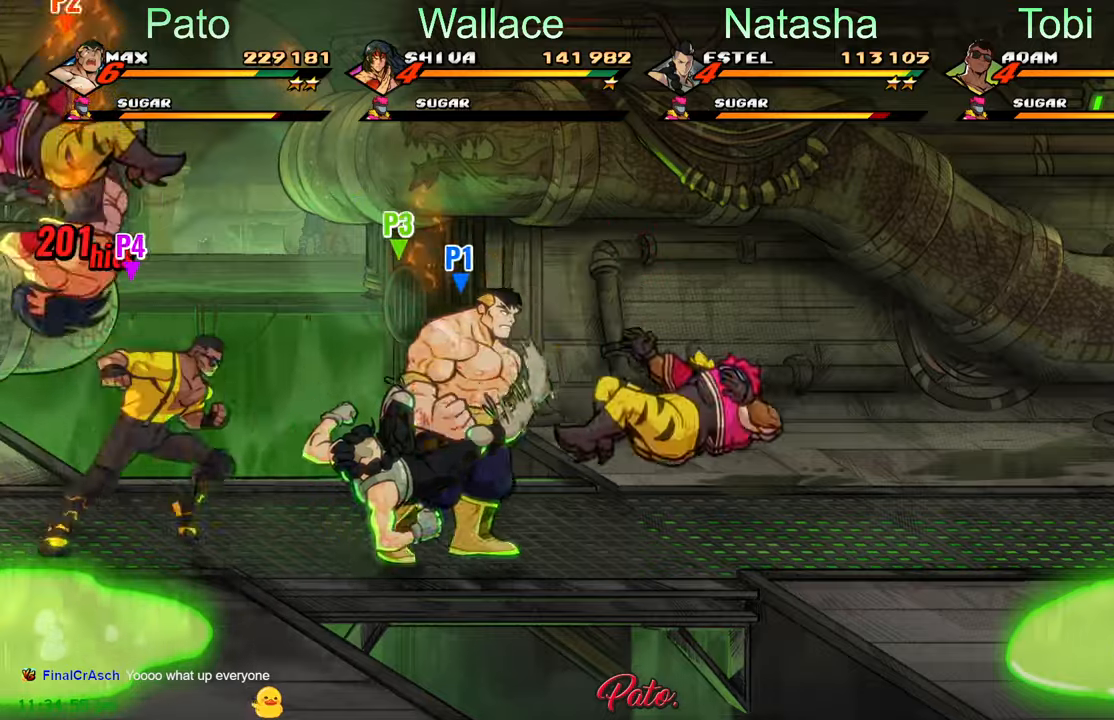
{"buttons": ["DPAD_RIGHT"], "left_stick": "center", "events": []}
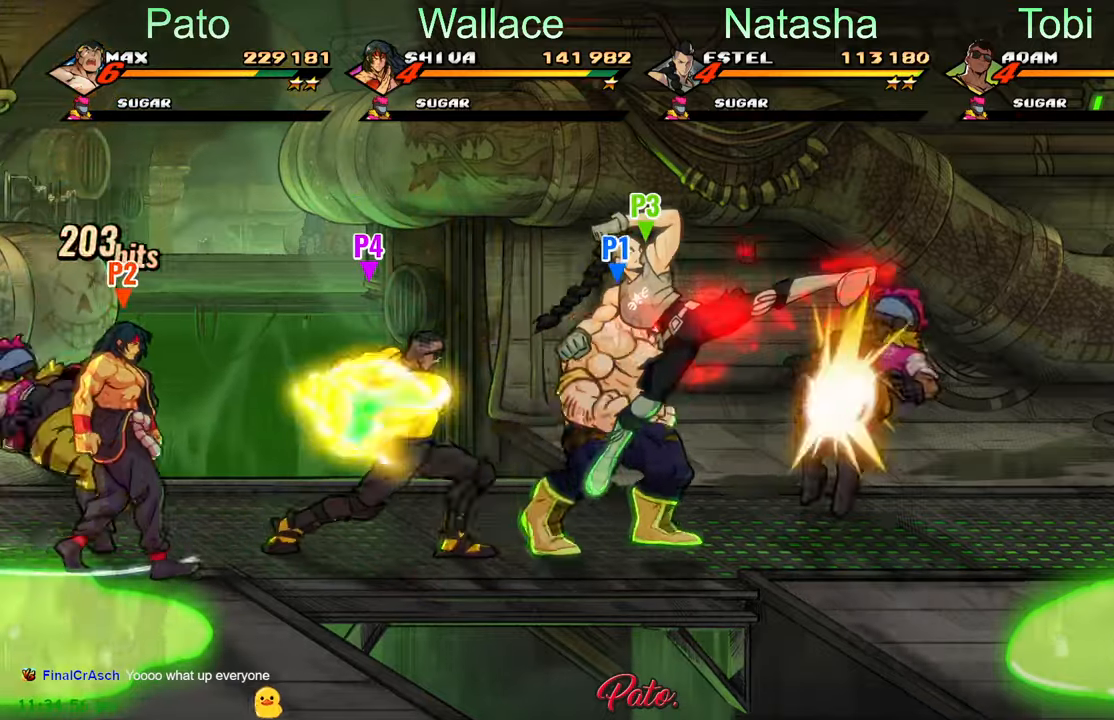
{"buttons": ["A", "DPAD_RIGHT"], "left_stick": "center", "events": [[483, "A", "down"]]}
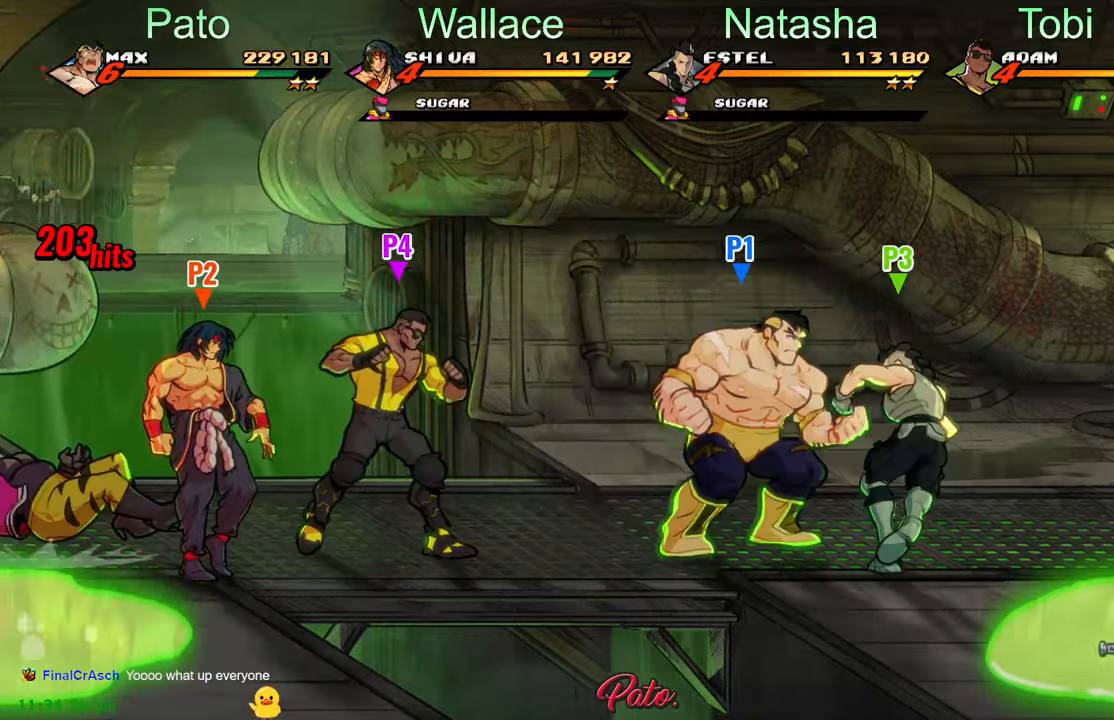
{"buttons": [], "left_stick": "center", "events": [[83, "A", "up"], [233, "DPAD_RIGHT", "up"], [233, "Y", "down"], [283, "Y", "up"], [333, "DPAD_RIGHT", "down"], [383, "DPAD_RIGHT", "up"]]}
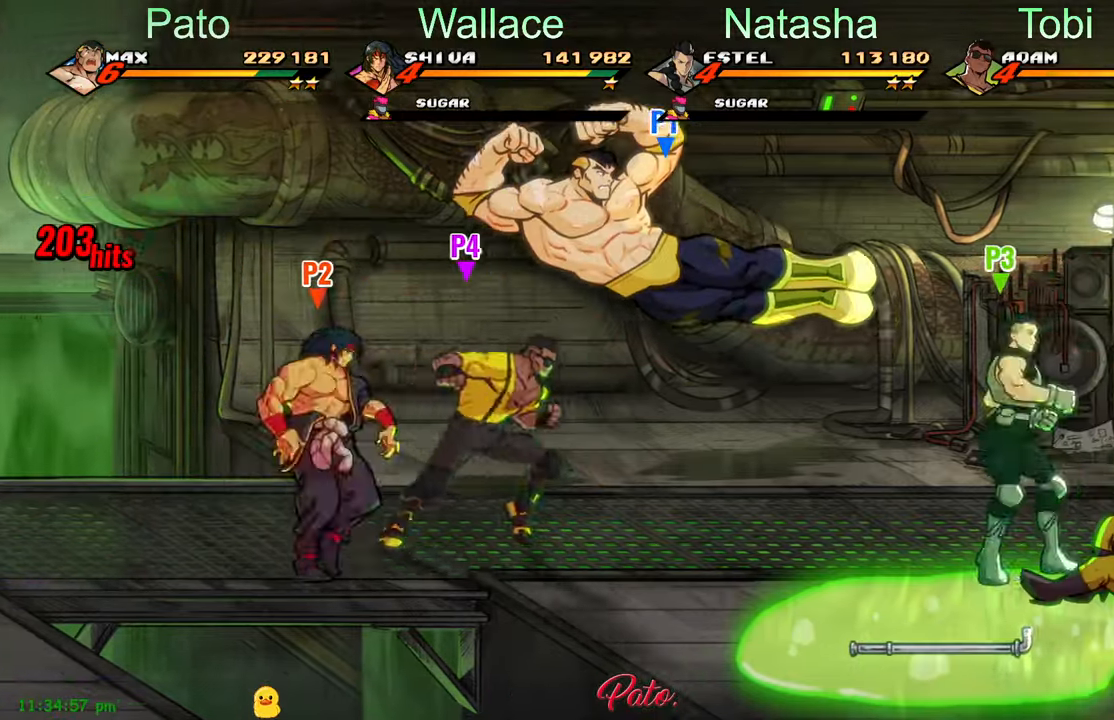
{"buttons": ["DPAD_RIGHT"], "left_stick": "center", "events": [[17, "DPAD_RIGHT", "down"], [67, "Y", "down"], [133, "Y", "up"], [200, "Y", "down"], [250, "DPAD_RIGHT", "up"], [367, "Y", "up"], [483, "DPAD_RIGHT", "down"]]}
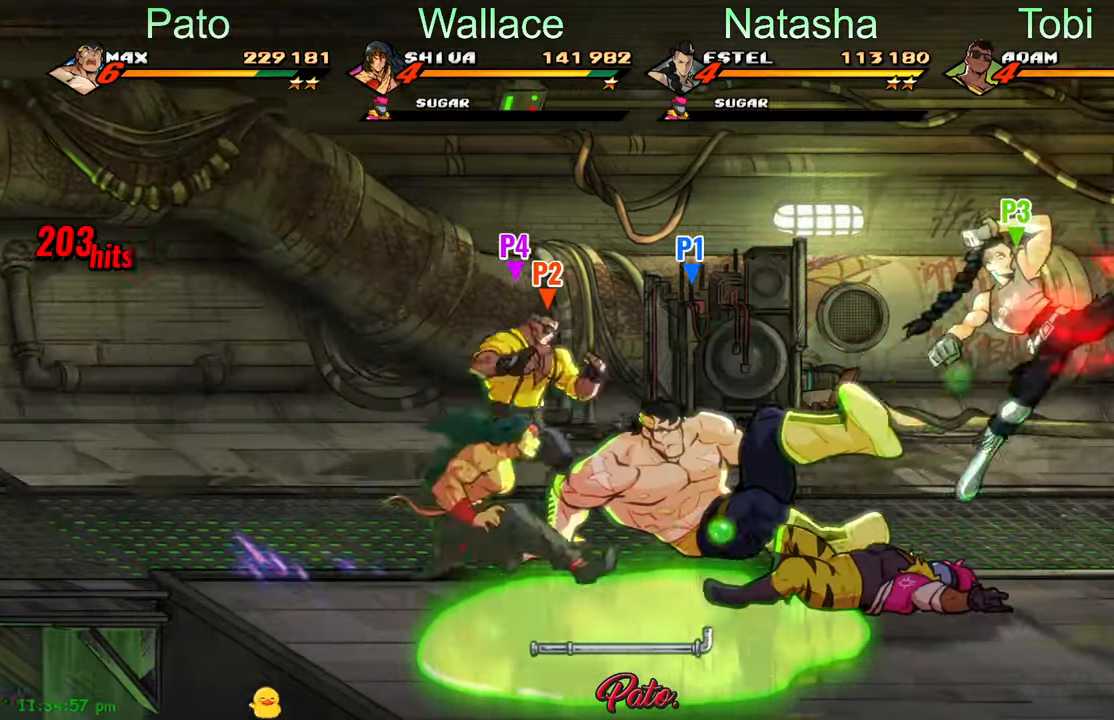
{"buttons": ["Y", "DPAD_RIGHT"], "left_stick": "center", "events": [[50, "DPAD_RIGHT", "up"], [100, "DPAD_RIGHT", "down"], [133, "DPAD_RIGHT", "up"], [283, "DPAD_RIGHT", "down"], [367, "Y", "down"]]}